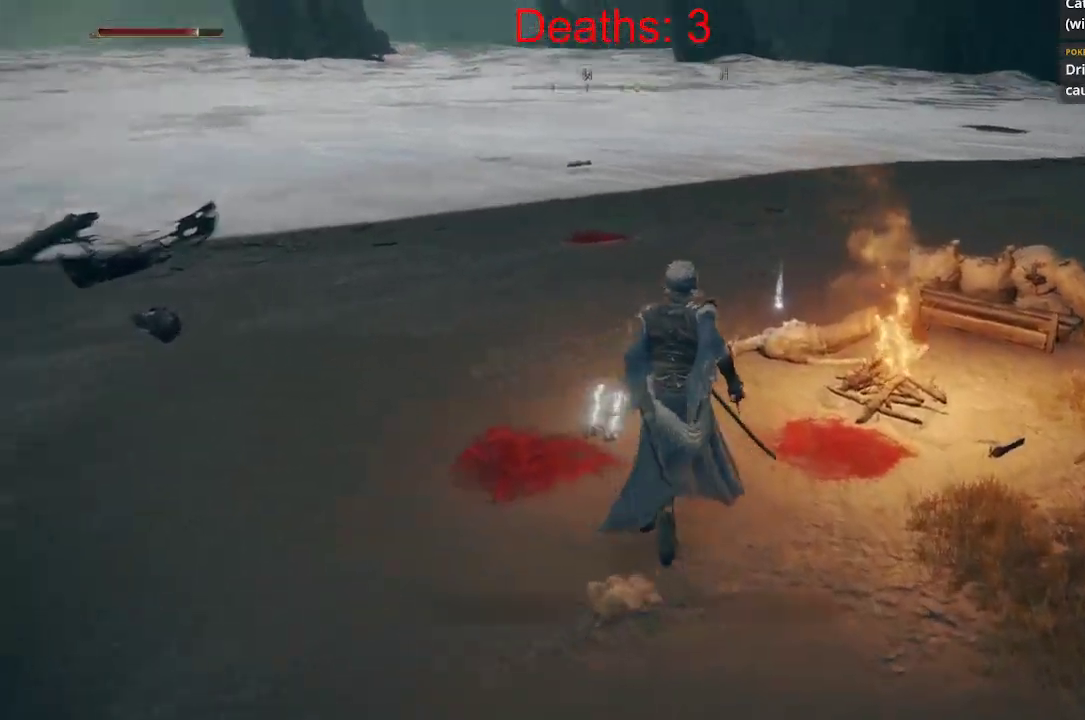
Gameplay with a controller (Xbox layout); each line is a JSON object with the inputs held at the frame after it. "events" lists button and stick changes between this image and that frame as [ms after this image, input, new state], when the widget could be followed in between.
{"buttons": [], "left_stick": "up-right", "right_stick": "center", "events": [[200, "left_stick", "up-right"], [267, "right_stick", "center"]]}
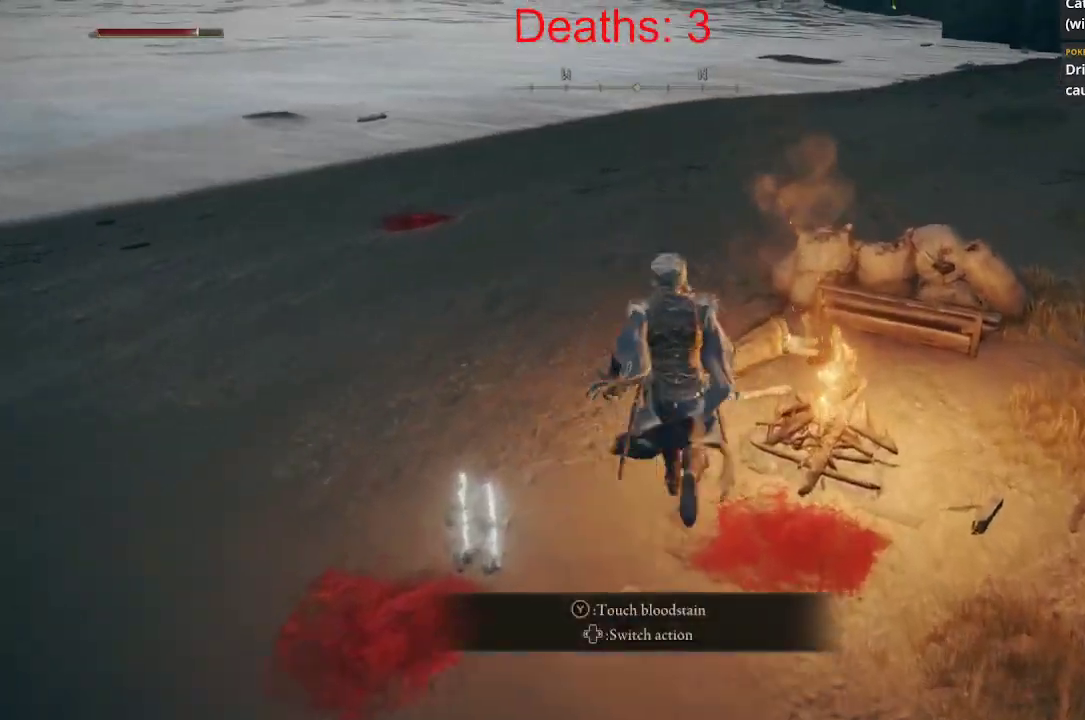
{"buttons": [], "left_stick": "center", "right_stick": "center", "events": [[50, "left_stick", "center"], [367, "left_stick", "right"], [500, "left_stick", "center"]]}
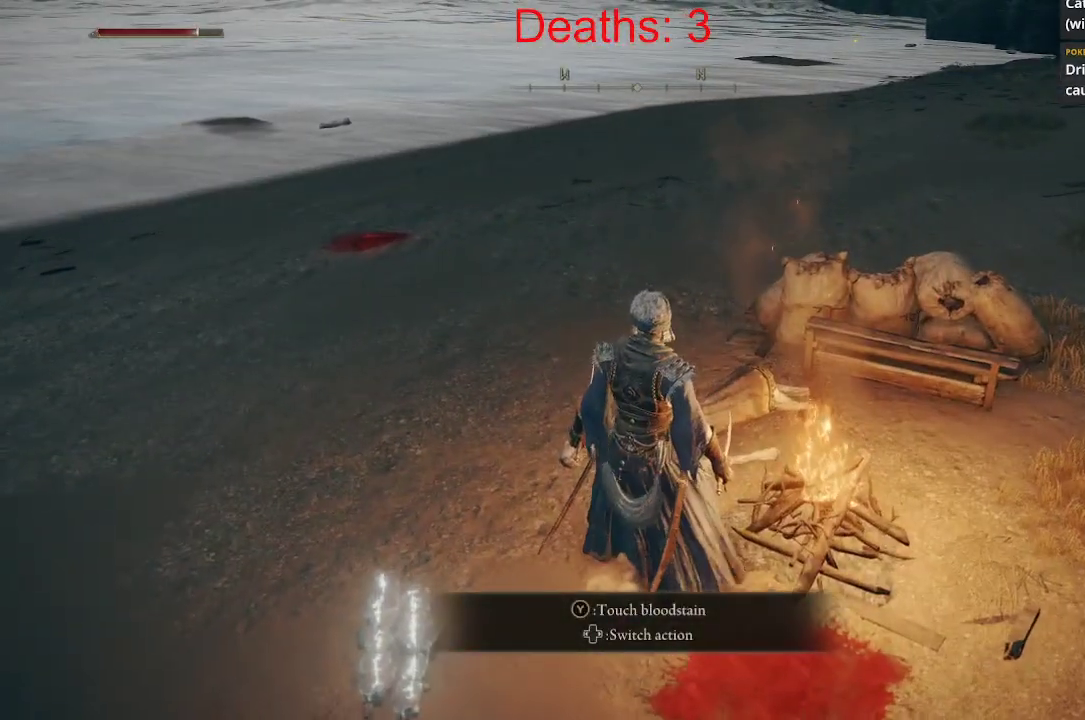
{"buttons": [], "left_stick": "left", "right_stick": "center", "events": [[100, "left_stick", "up-left"], [167, "left_stick", "left"]]}
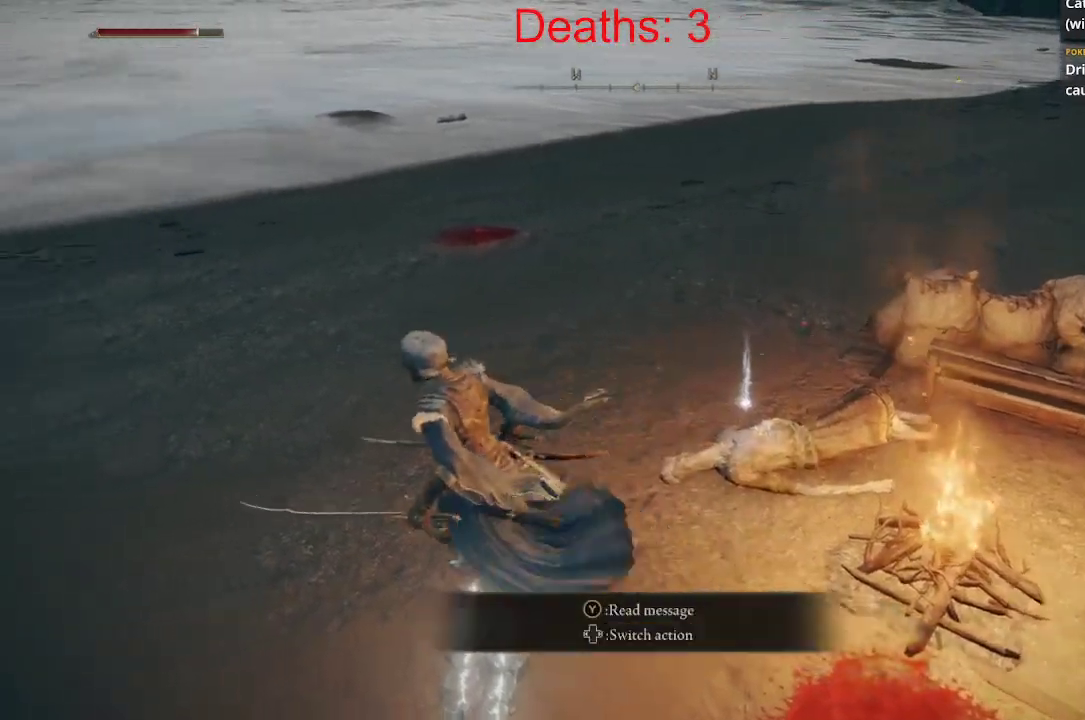
{"buttons": ["Y"], "left_stick": "center", "right_stick": "center", "events": [[50, "left_stick", "center"], [400, "Y", "down"]]}